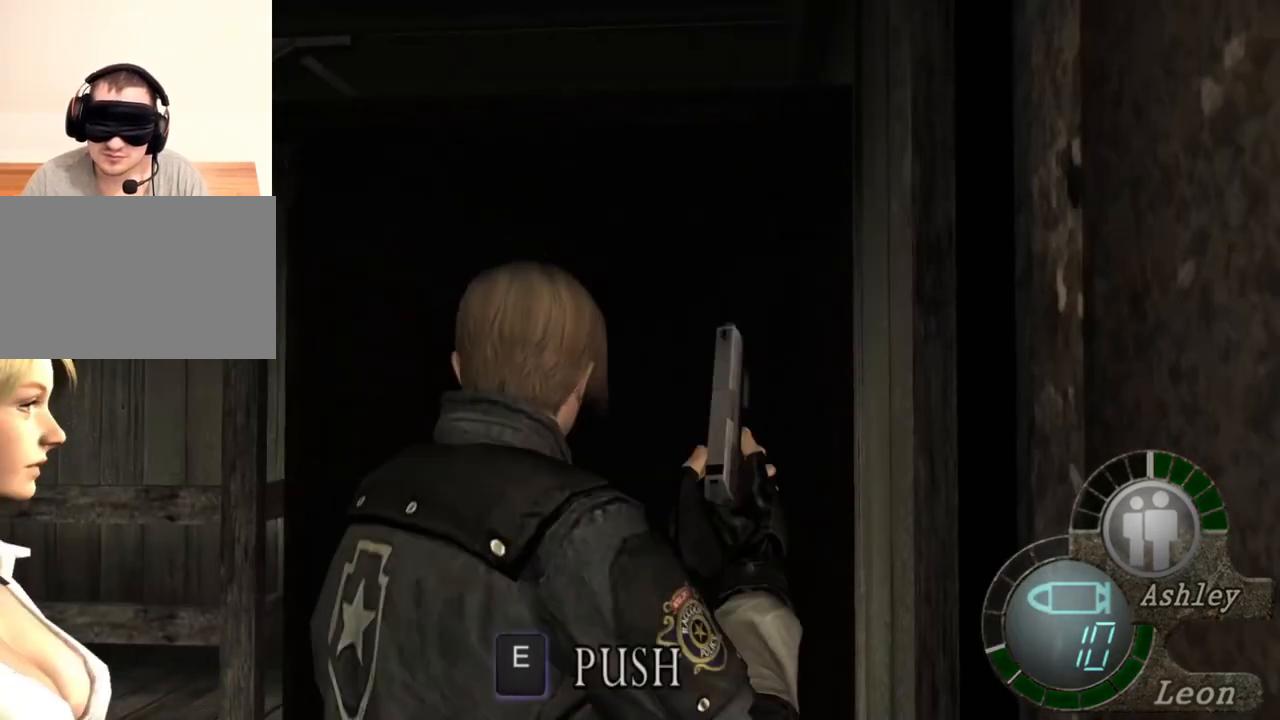
Gameplay with keyboard and mouse; each line is a JSON object with the keys and mouse buttons held at the frame after it. "events" lists presses ("down") and releases ("up") of "1", "2", "3", "4", "5", "a", "alt", "b", "c", "ctrl", "d", "e", "f", "g", "q", "r", "s", "shift", "space", "t", "tab", "tilde", "v", "w", "x", "z", "mouse_left", "mouse_wheel", "mouse_right", "mouse_mb4" and "mouse_mb5" between this image and that frame as [ms after this image, input, new state], when the widget could be followed in between. "mouse_left", "mouse_wheel", "mouse_right", "mouse_mb4", "mouse_mb5" = the "left", "wheel", "right", "mb4", "mb5" buttons of the "mouse" list. No other keys are recorded. "wheel" means that the mouse wheel is clicked or scrolled. Mouse movement is not recorded.
{"keys": ["d"], "mouse": [], "events": [[483, "d", "down"]]}
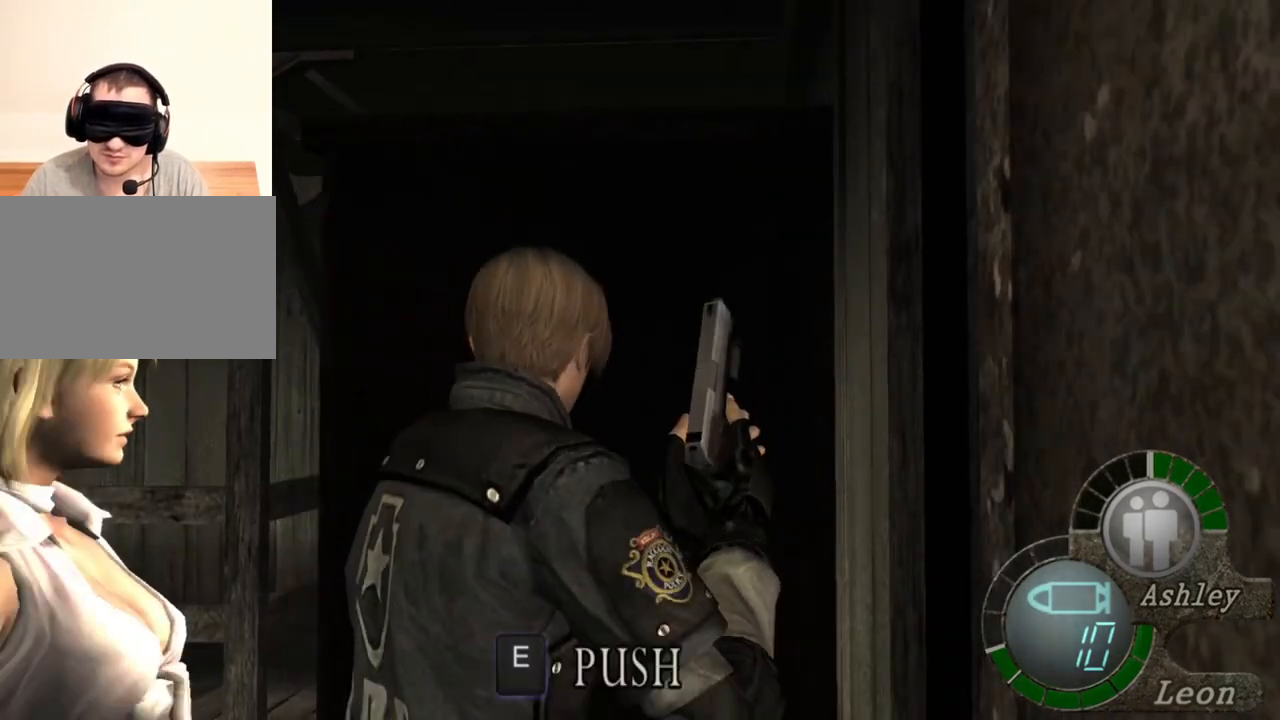
{"keys": ["e", "shift", "w"], "mouse": [], "events": [[250, "shift", "down"], [283, "w", "down"], [383, "d", "up"], [483, "e", "down"]]}
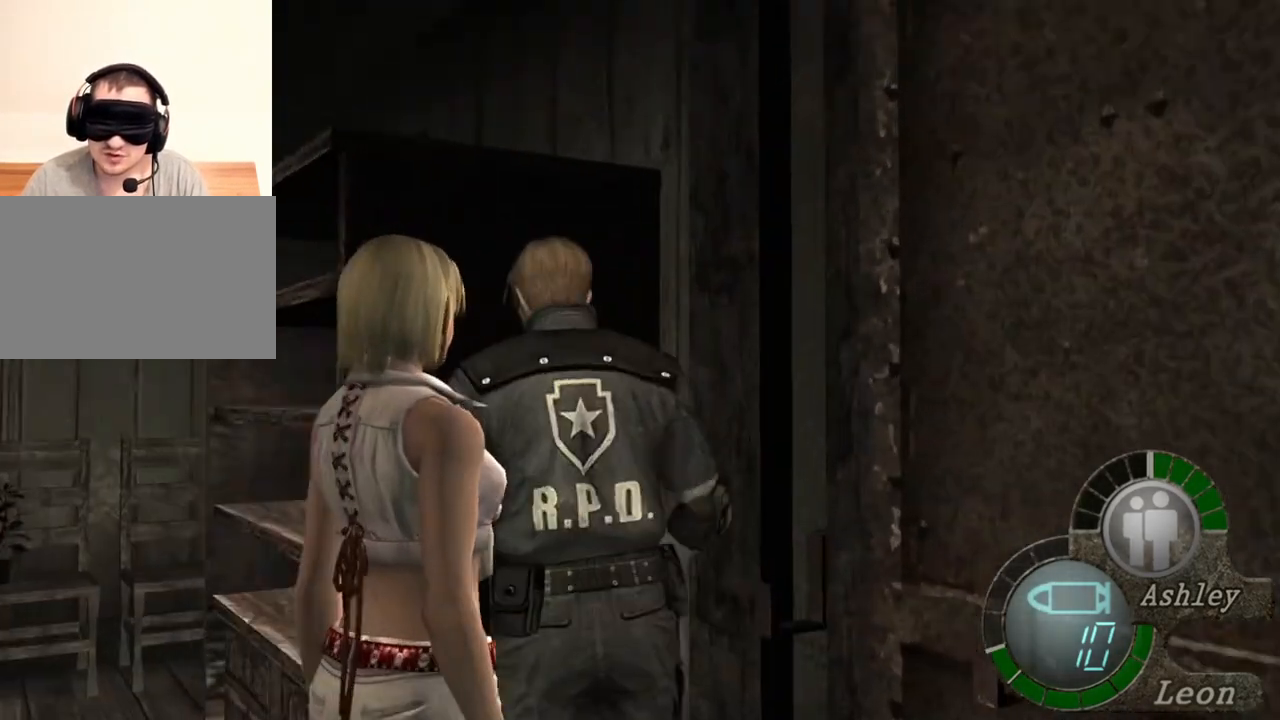
{"keys": ["e", "shift", "w"], "mouse": [], "events": [[250, "e", "up"], [317, "e", "down"], [383, "e", "up"], [450, "e", "down"]]}
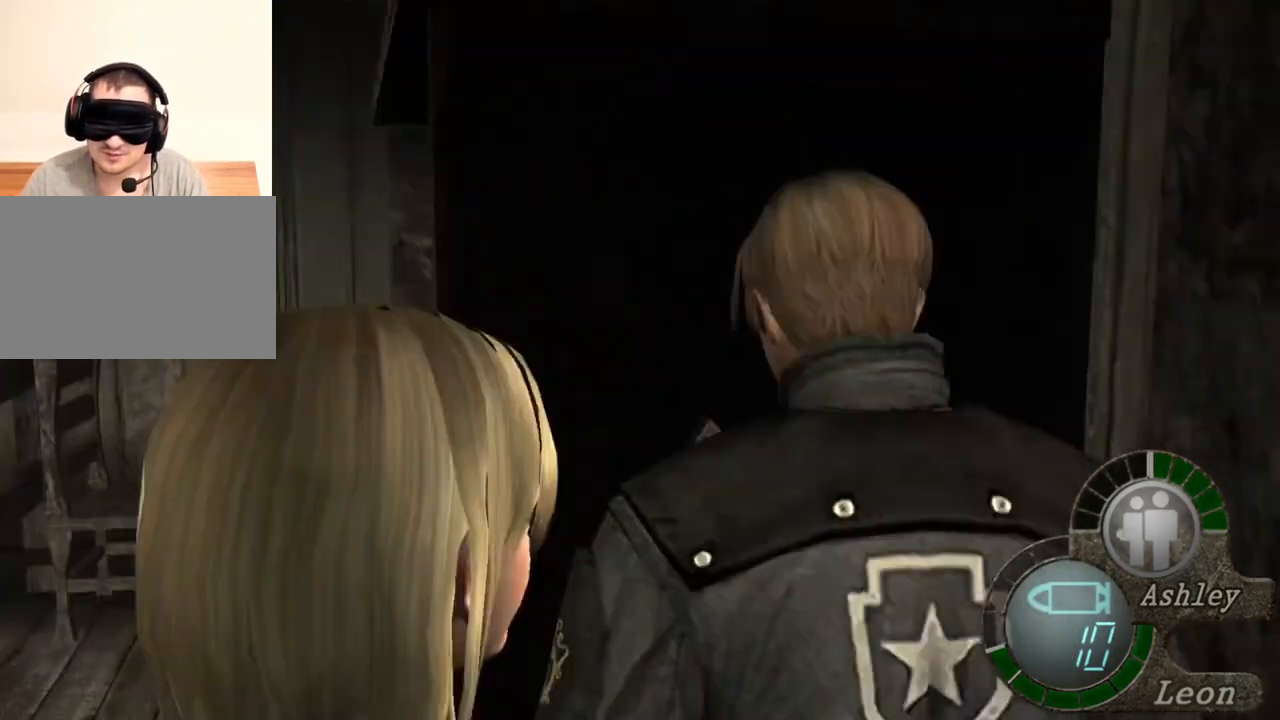
{"keys": ["shift", "w"], "mouse": [], "events": [[183, "e", "up"], [217, "e", "down"], [317, "e", "up"], [383, "e", "down"], [450, "e", "up"]]}
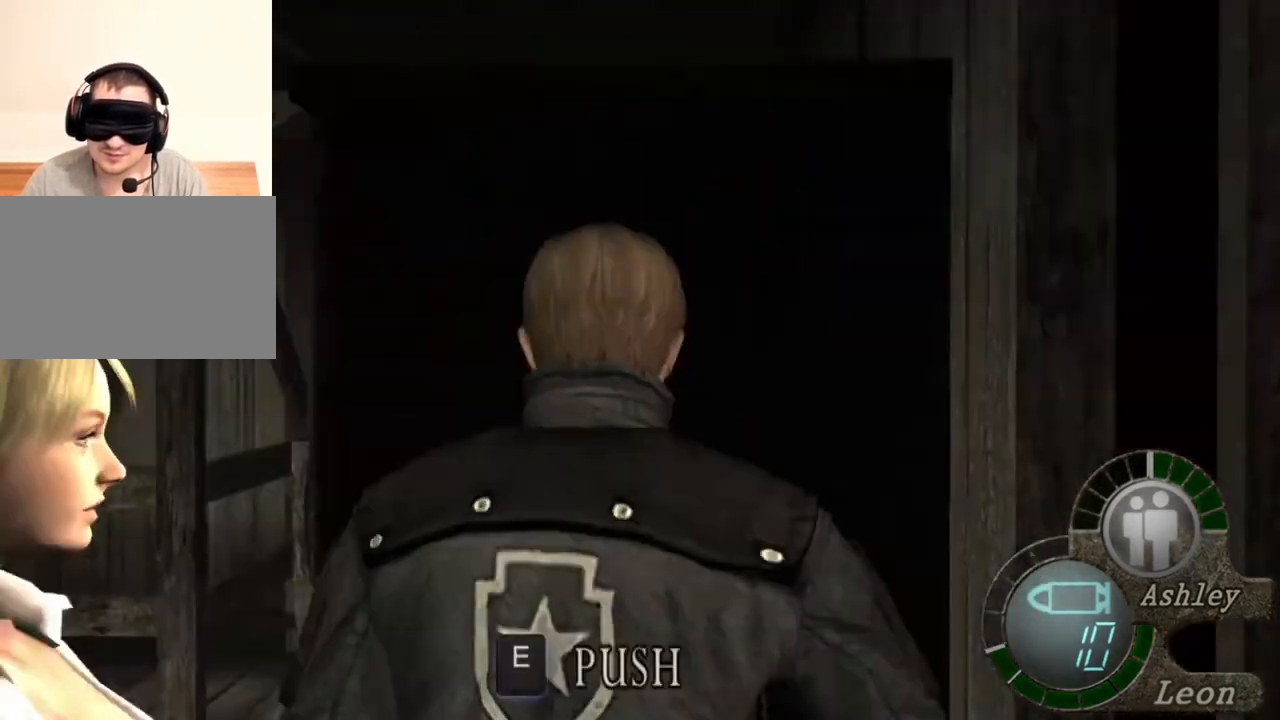
{"keys": ["s"], "mouse": [], "events": [[17, "e", "down"], [83, "e", "up"], [150, "shift", "up"], [150, "w", "up"], [350, "s", "down"]]}
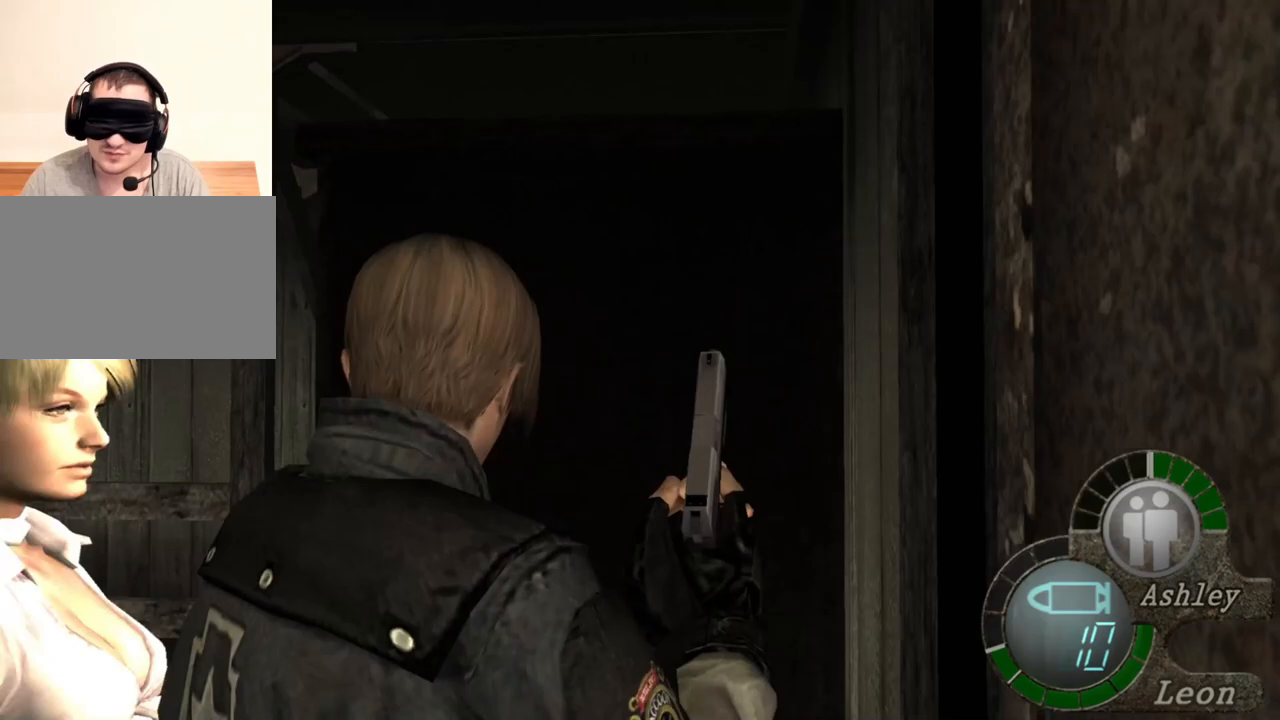
{"keys": ["s"], "mouse": [], "events": []}
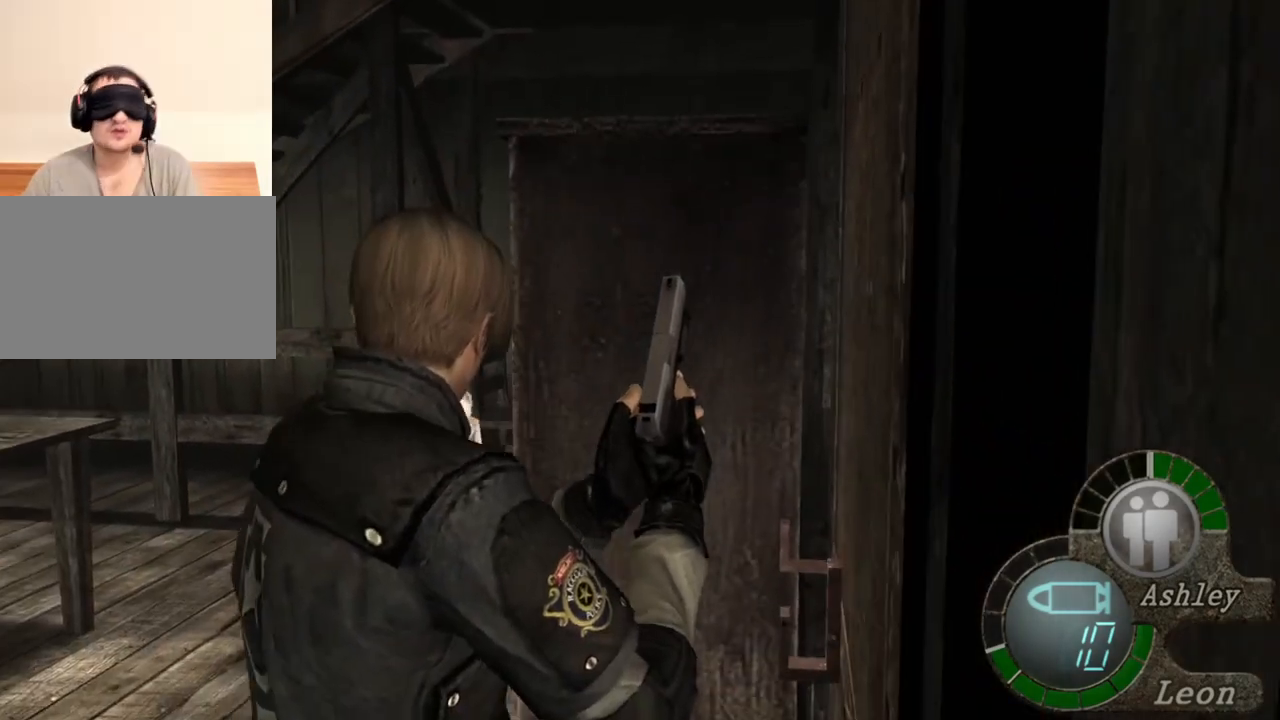
{"keys": ["s"], "mouse": [], "events": []}
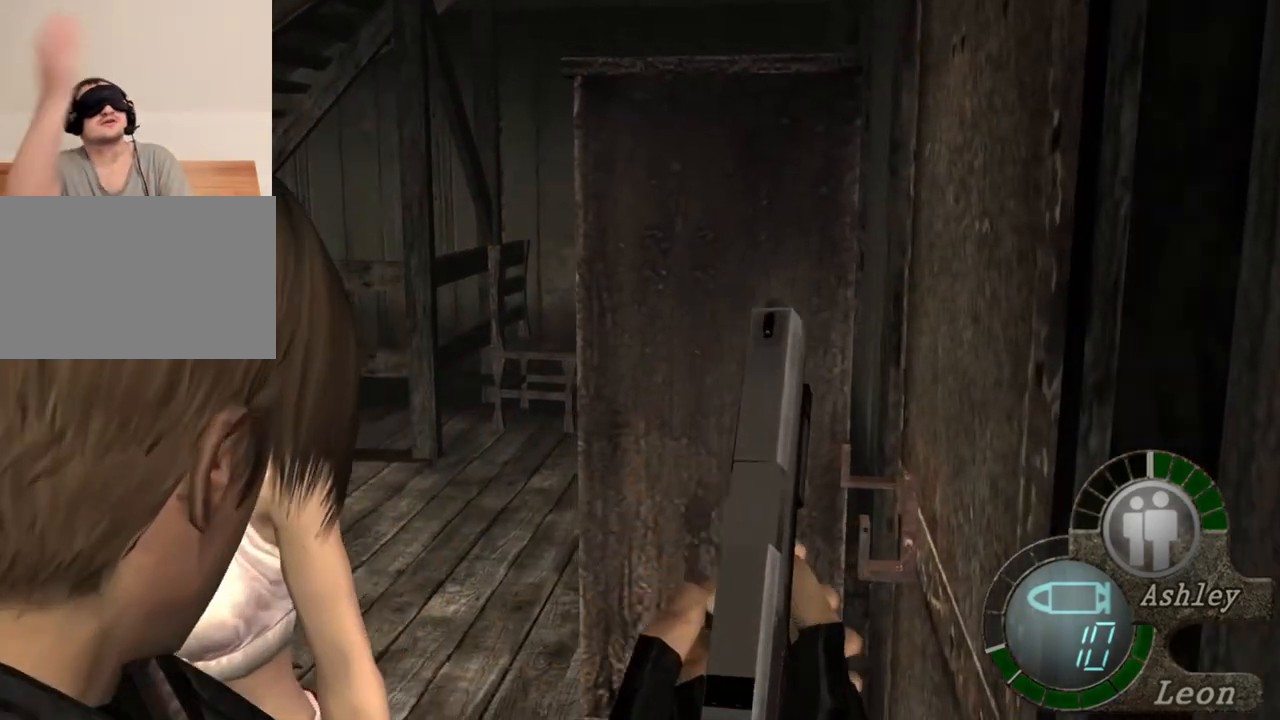
{"keys": [], "mouse": [], "events": [[50, "s", "up"]]}
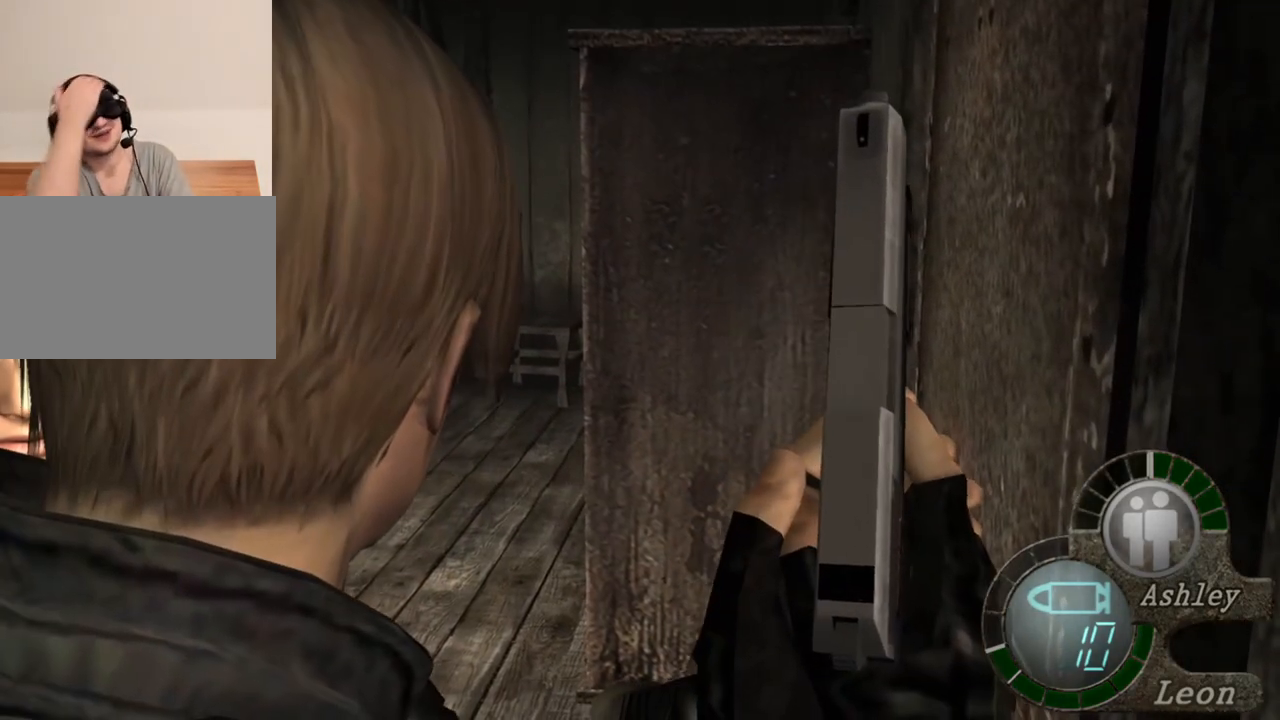
{"keys": [], "mouse": [], "events": []}
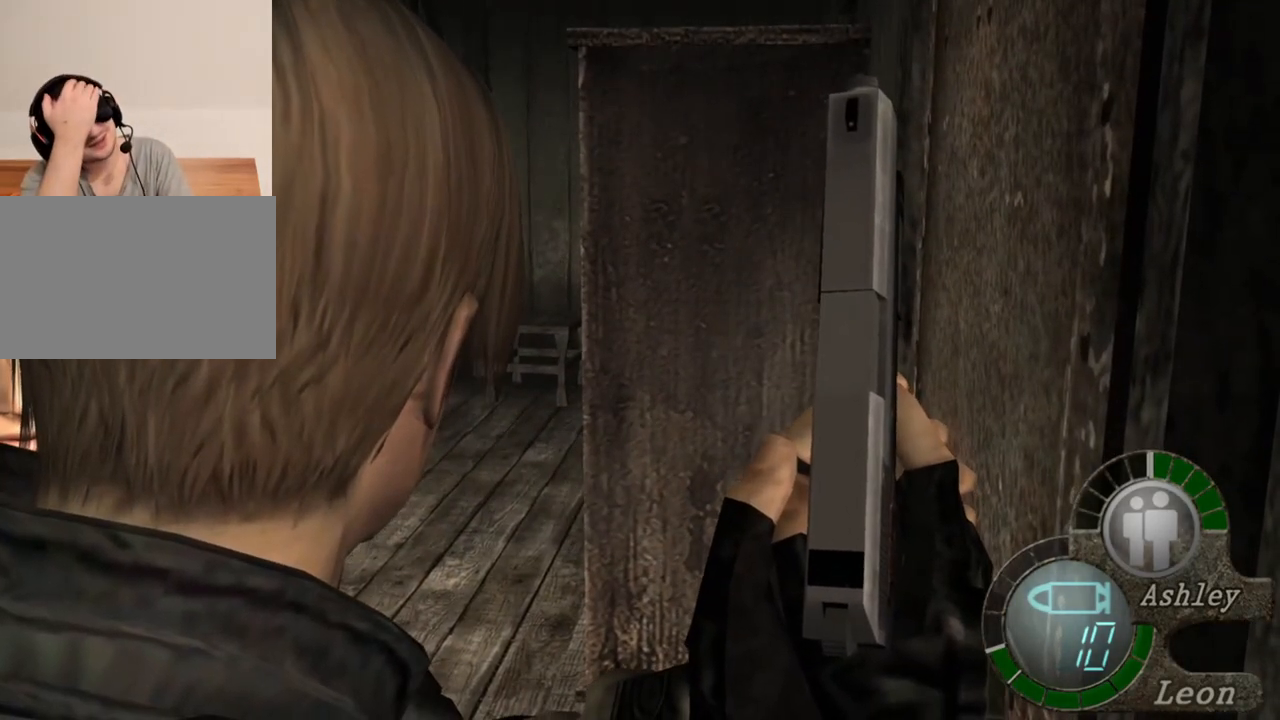
{"keys": ["s"], "mouse": [], "events": [[450, "s", "down"]]}
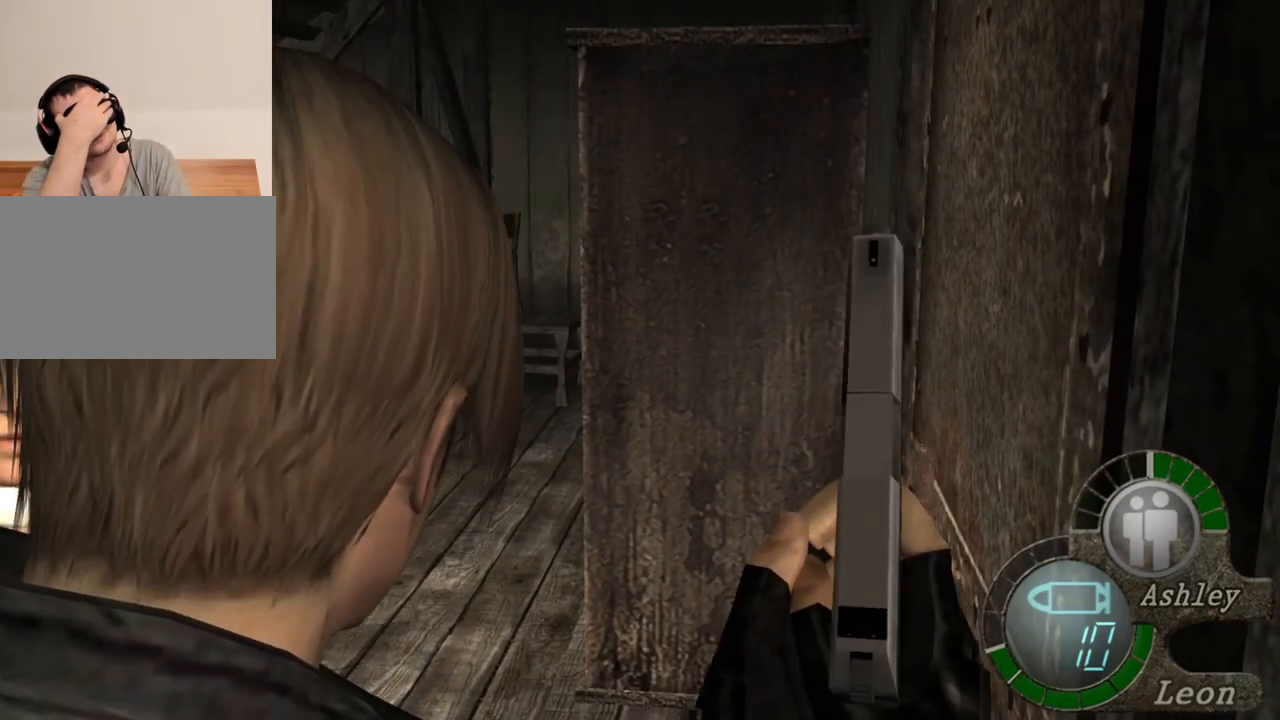
{"keys": ["s"], "mouse": [], "events": []}
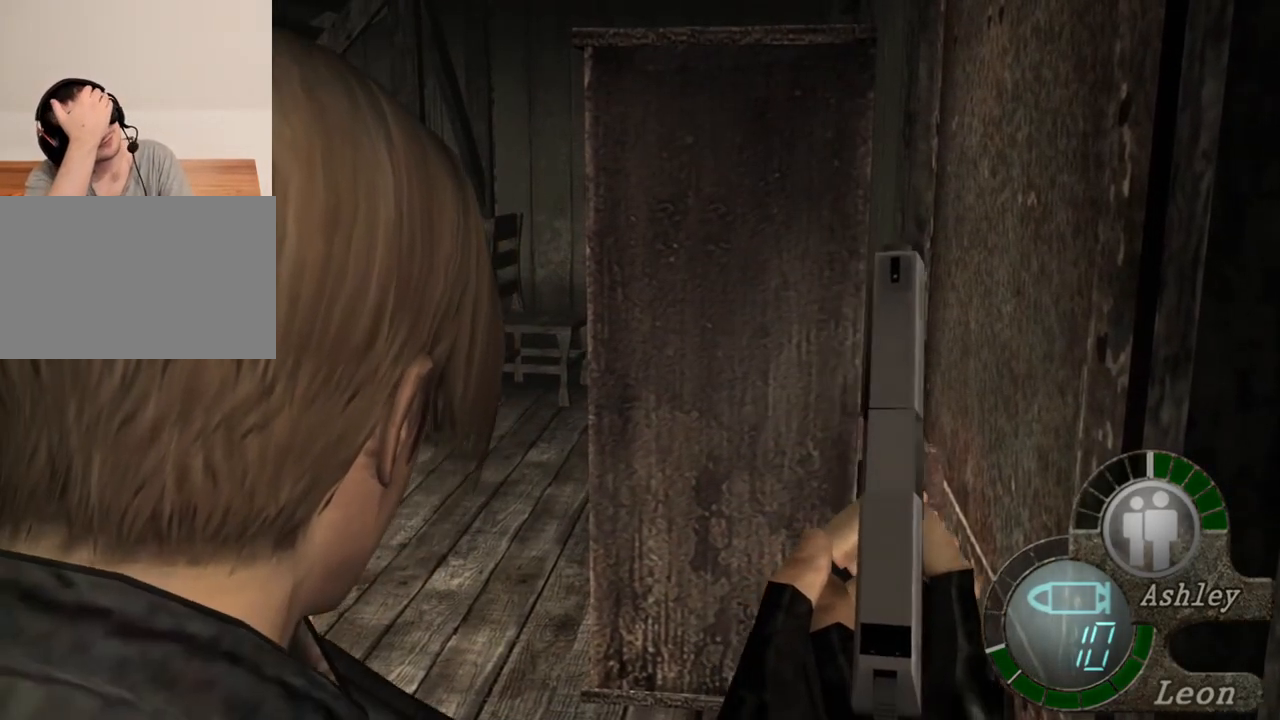
{"keys": [], "mouse": [], "events": [[450, "s", "up"]]}
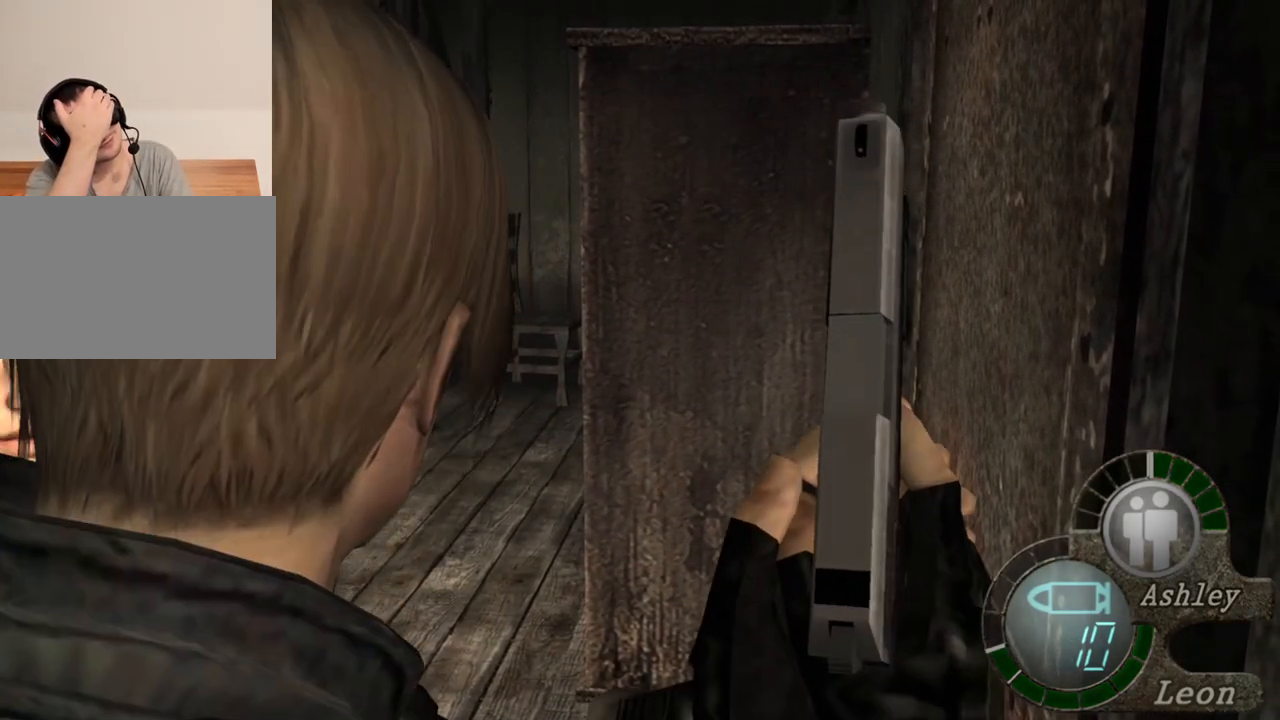
{"keys": [], "mouse": [], "events": []}
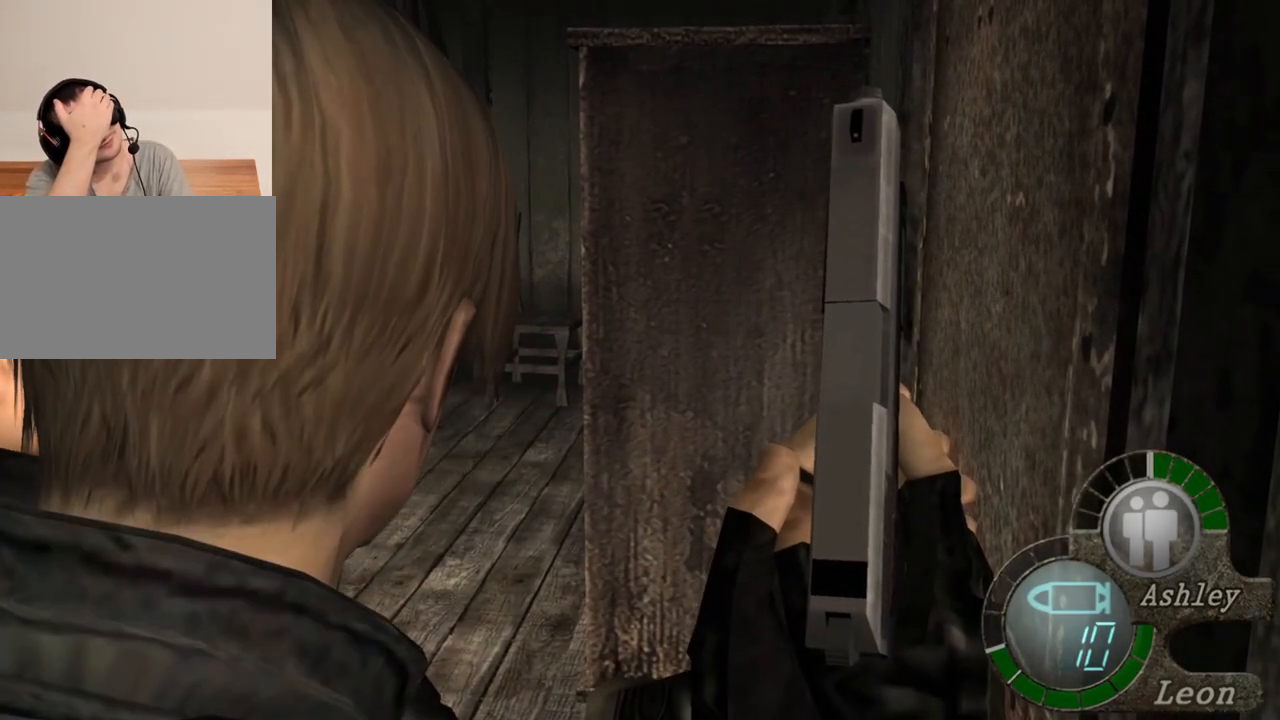
{"keys": [], "mouse": [], "events": [[117, "d", "down"], [283, "d", "up"], [383, "d", "down"], [483, "d", "up"]]}
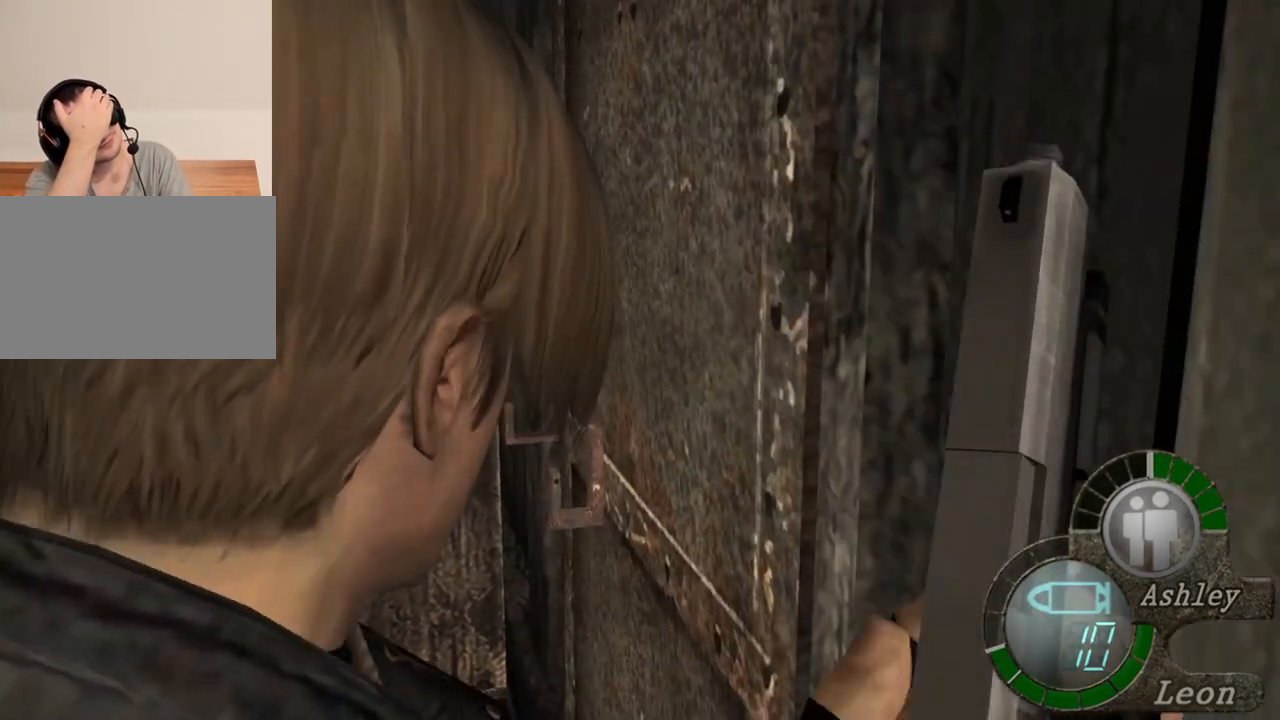
{"keys": [], "mouse": [], "events": [[50, "d", "down"], [150, "d", "up"], [183, "d", "down"], [350, "d", "up"]]}
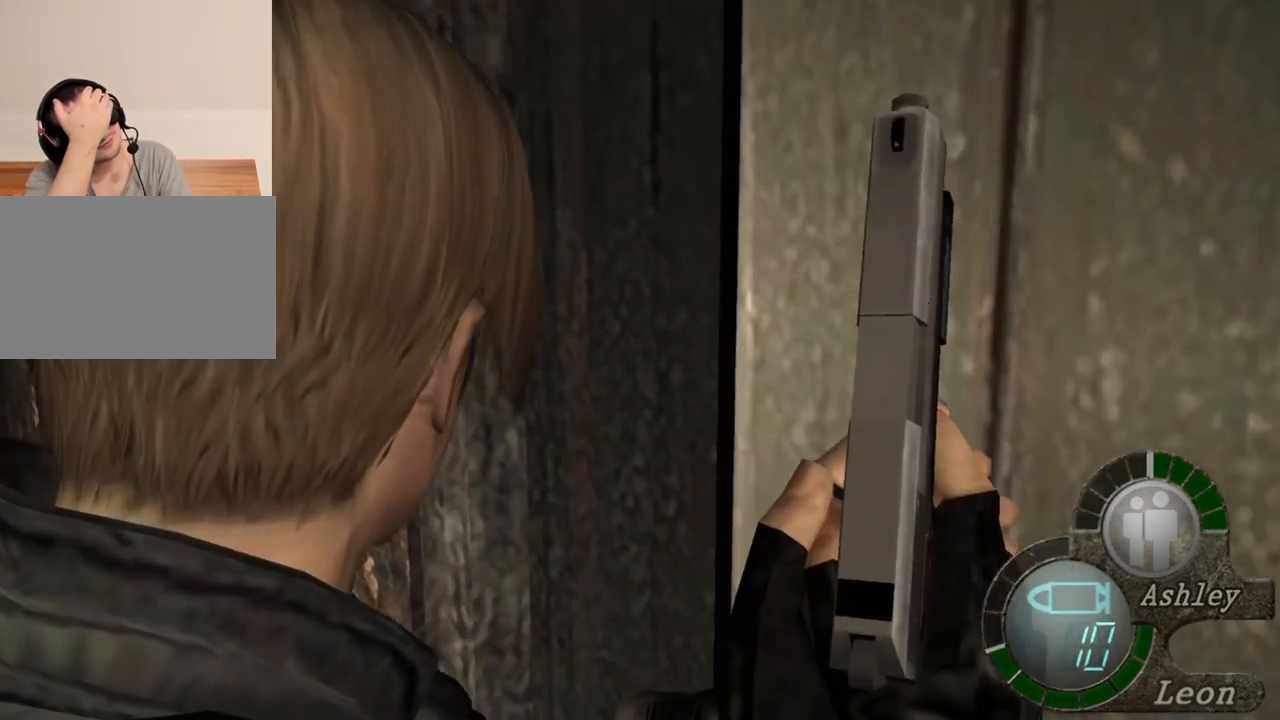
{"keys": [], "mouse": [], "events": []}
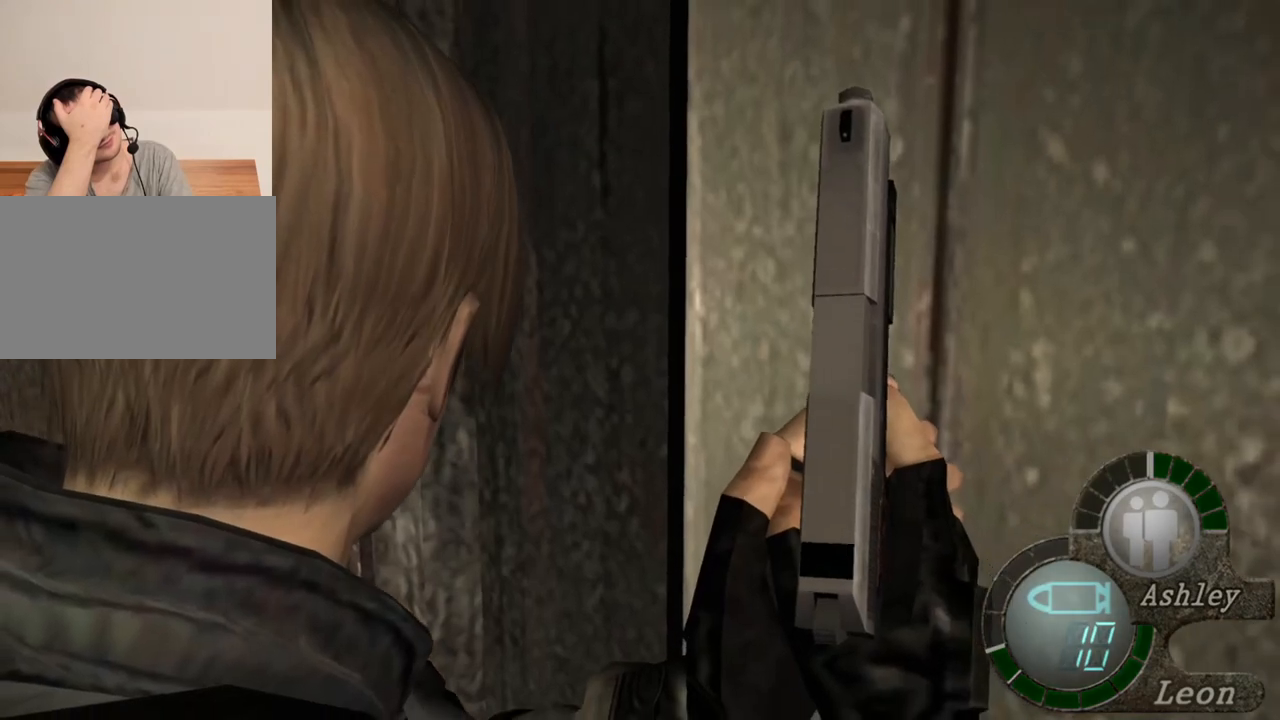
{"keys": [], "mouse": [], "events": []}
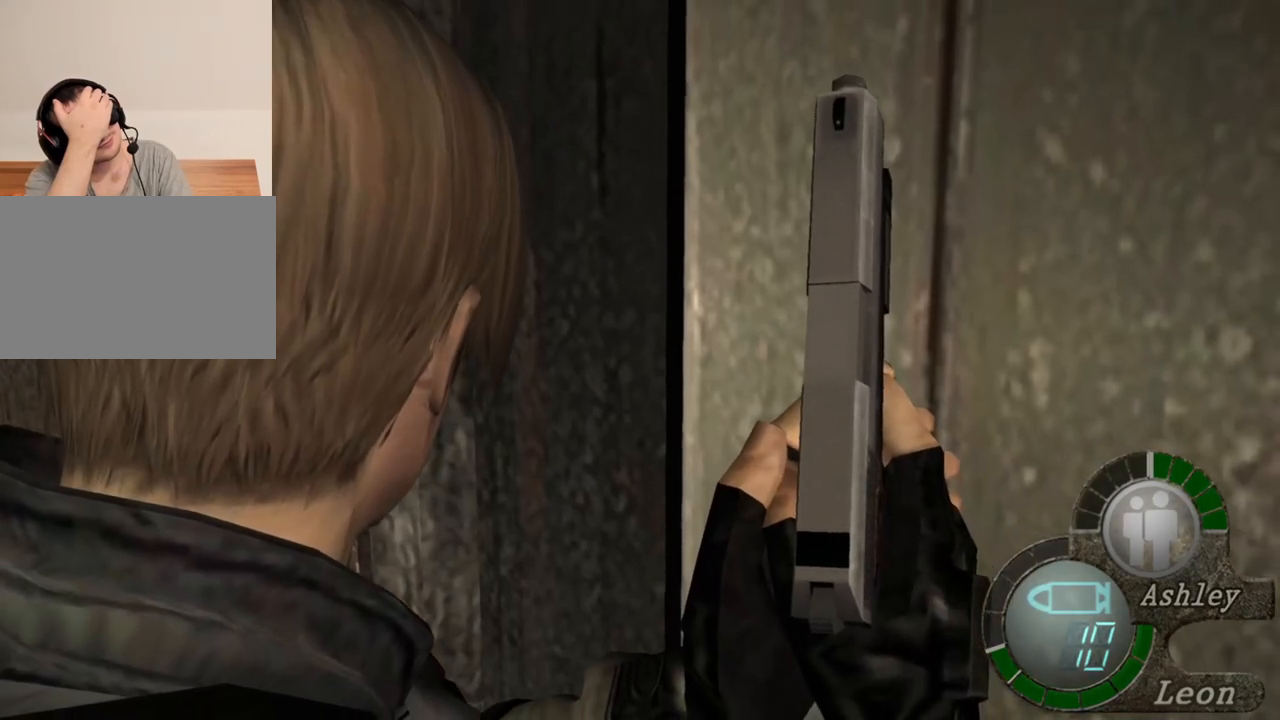
{"keys": [], "mouse": [], "events": []}
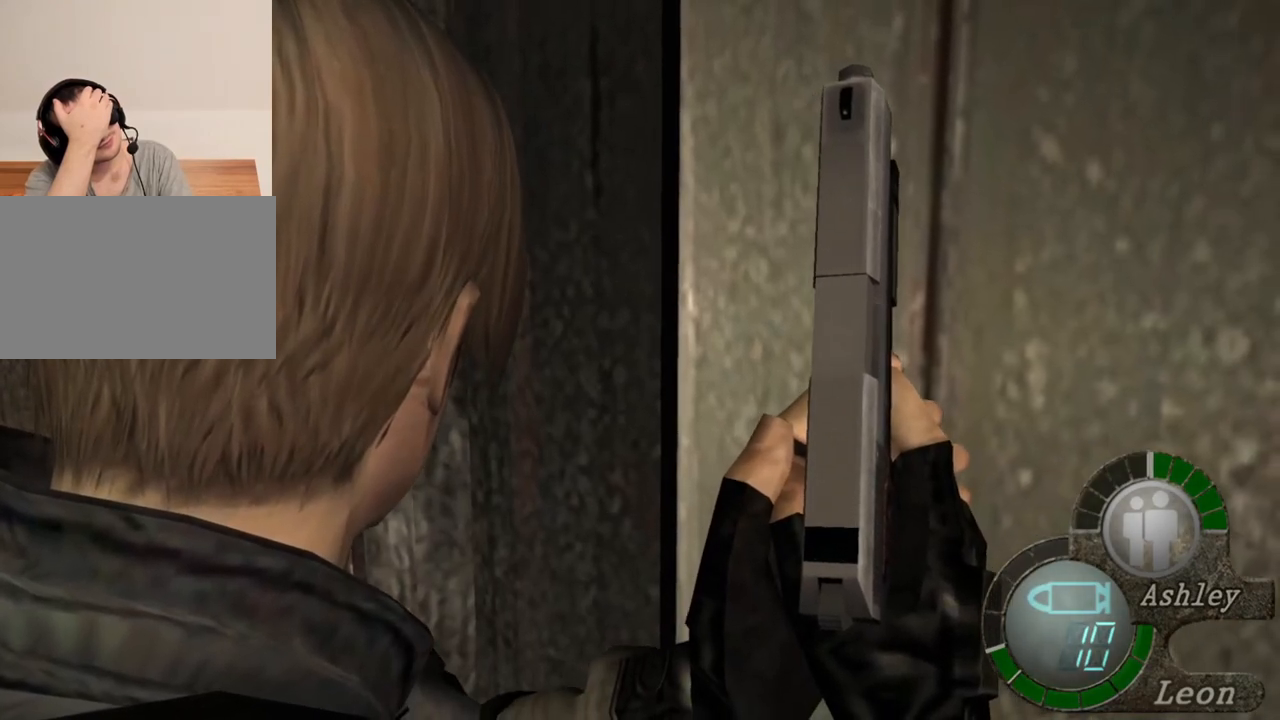
{"keys": [], "mouse": [], "events": []}
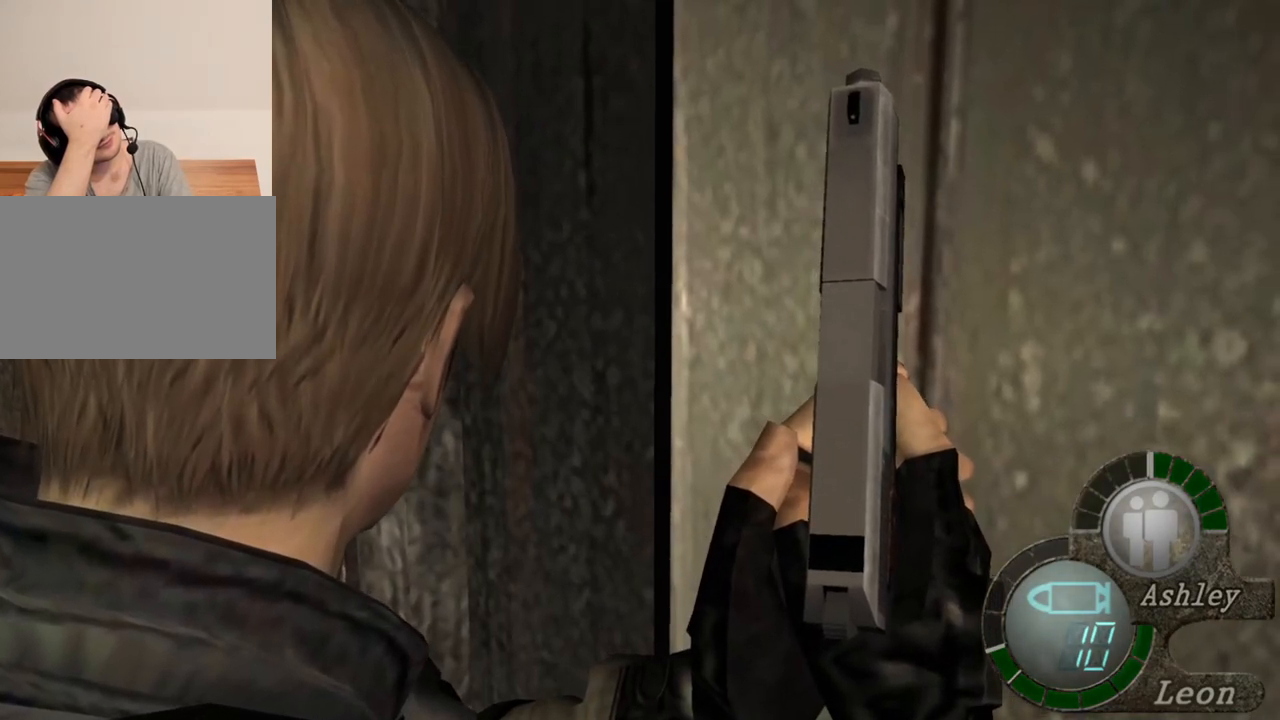
{"keys": [], "mouse": [], "events": []}
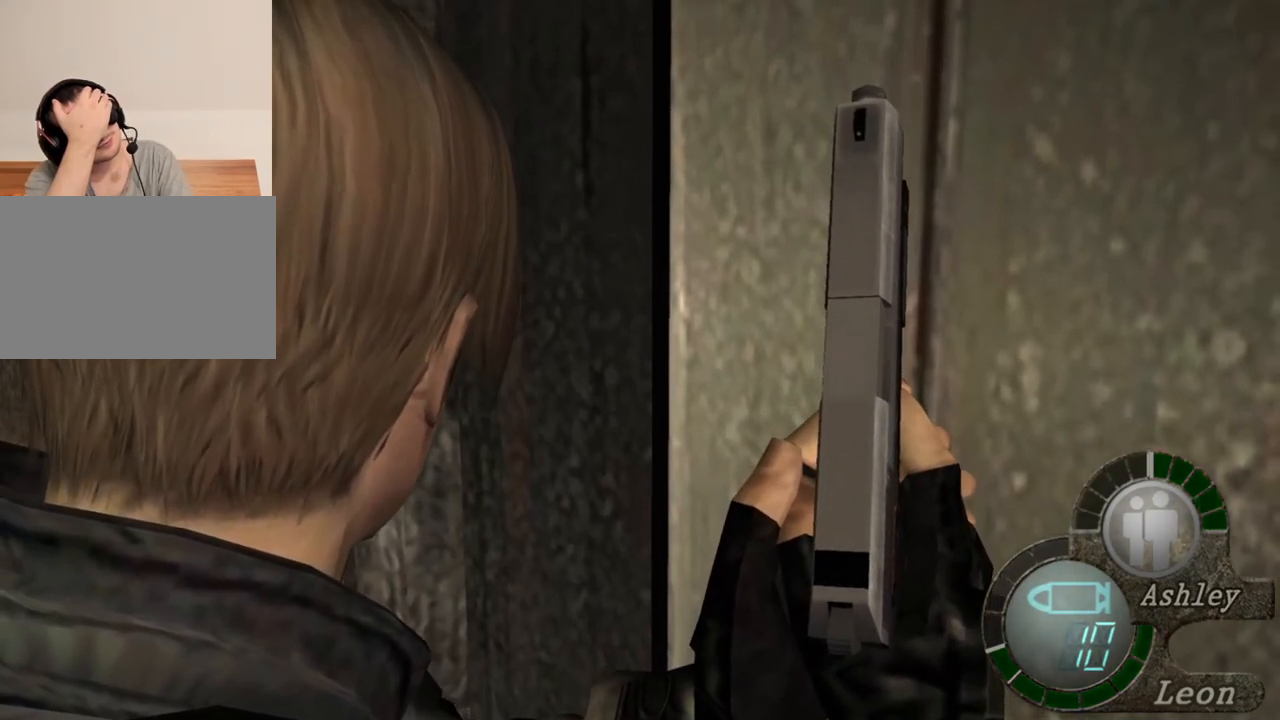
{"keys": [], "mouse": [], "events": []}
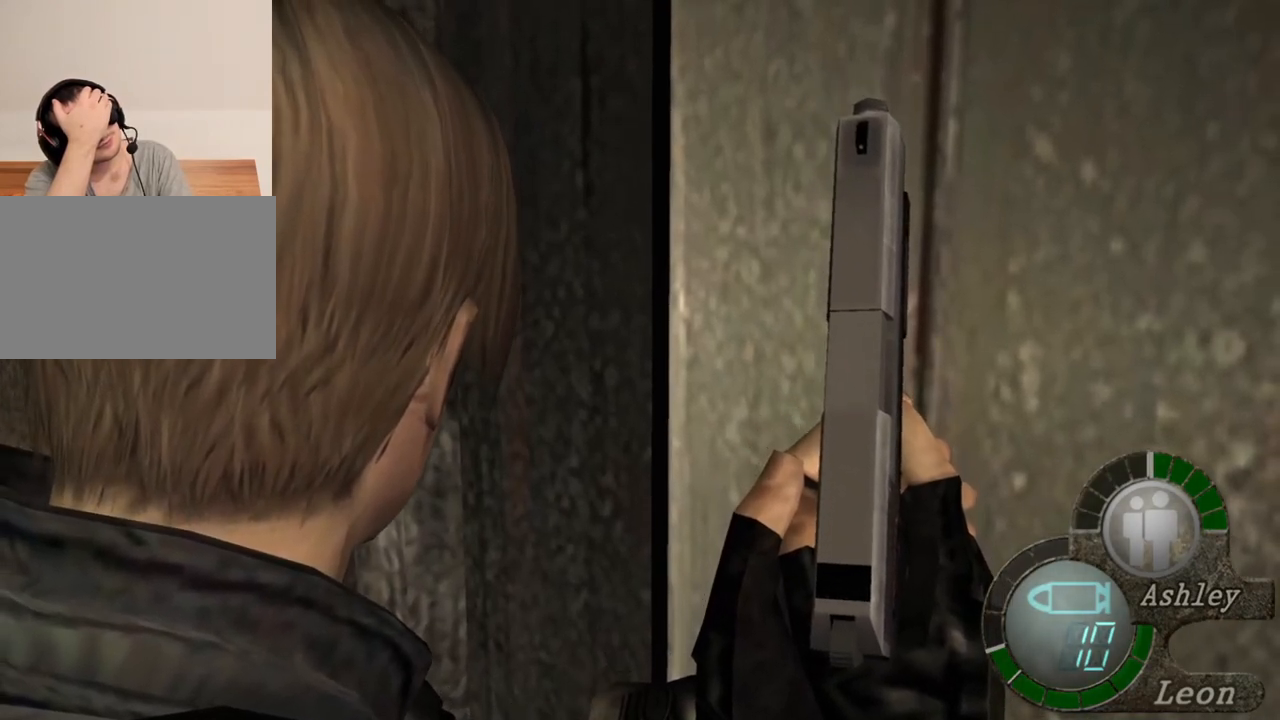
{"keys": [], "mouse": [], "events": []}
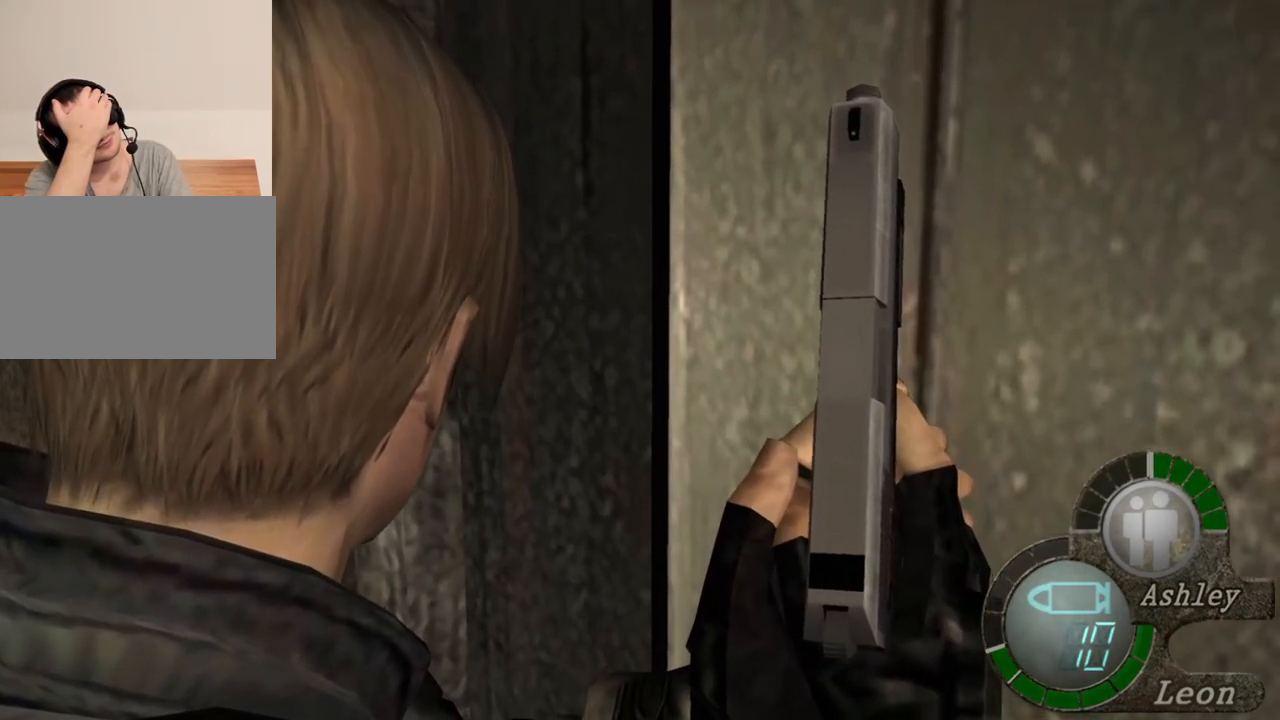
{"keys": ["shift", "w"], "mouse": [], "events": [[383, "w", "down"], [450, "shift", "down"]]}
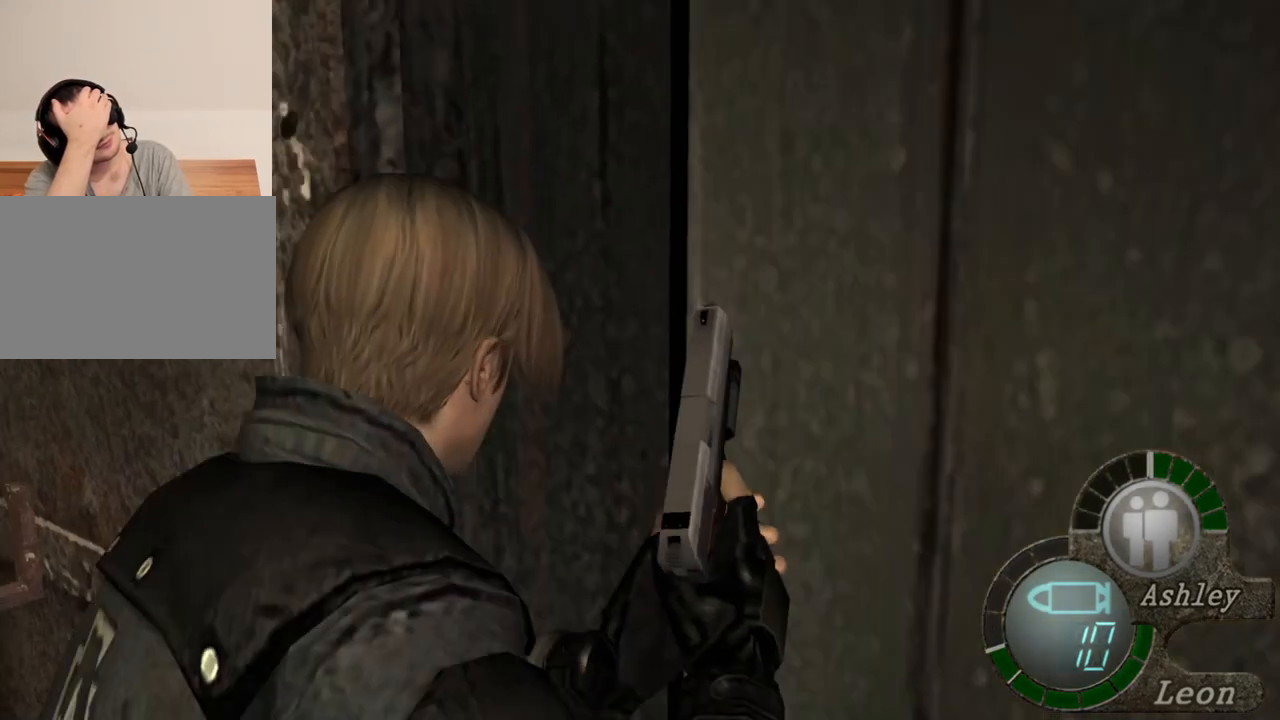
{"keys": ["e", "shift", "w"], "mouse": [], "events": [[17, "e", "down"], [117, "e", "up"], [217, "e", "down"], [283, "e", "up"], [350, "e", "down"], [450, "e", "up"], [483, "e", "down"]]}
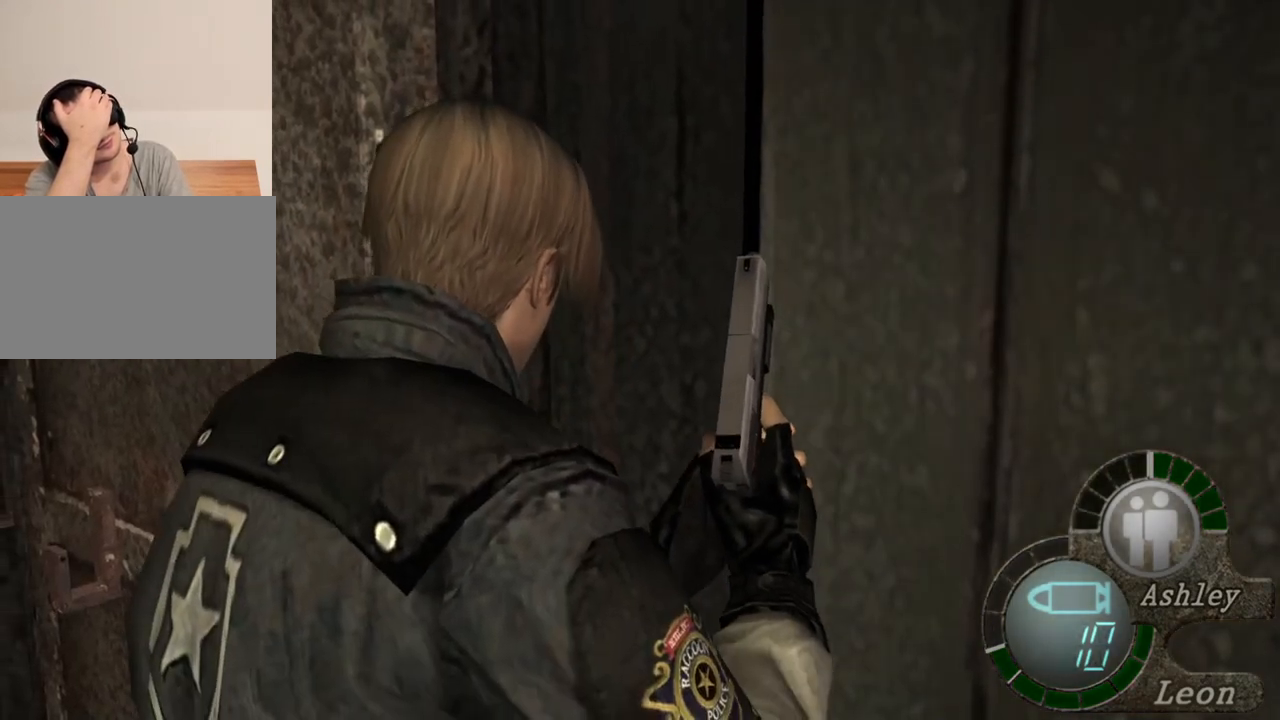
{"keys": ["e", "shift", "w"], "mouse": [], "events": [[83, "e", "up"], [117, "e", "down"], [217, "e", "up"], [283, "e", "down"], [383, "e", "up"], [417, "e", "down"], [450, "e", "up"], [483, "e", "down"]]}
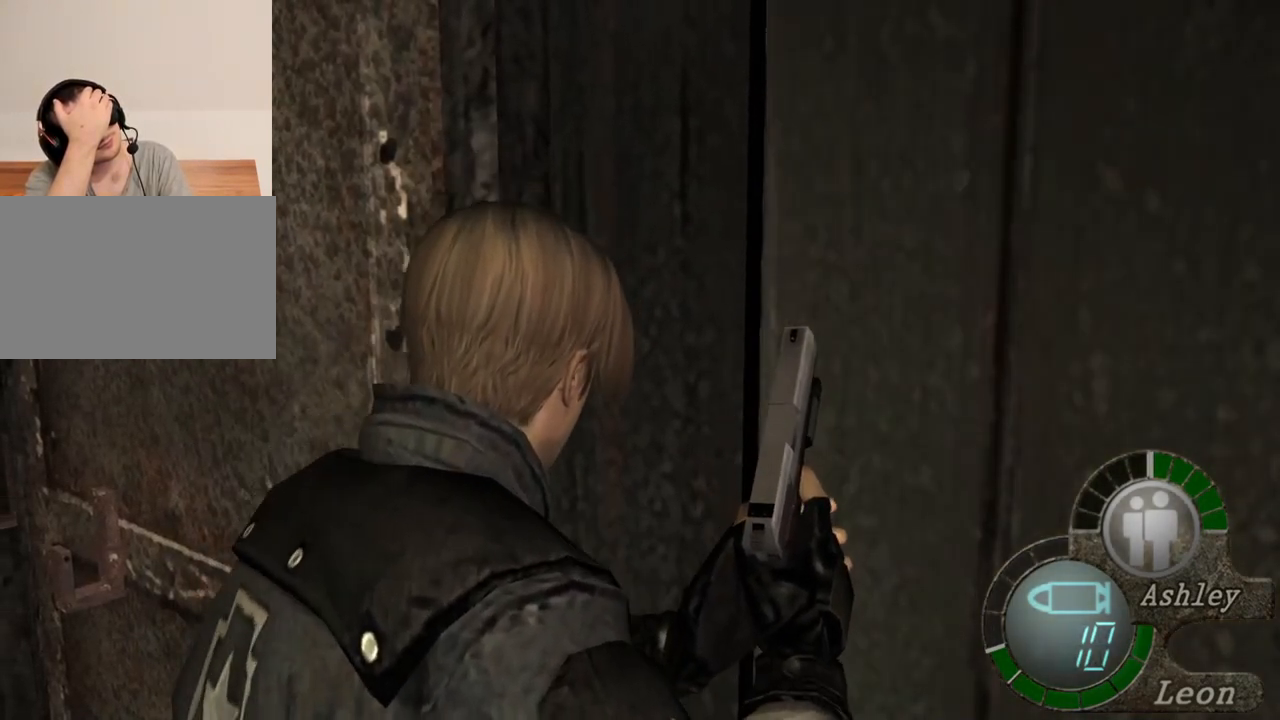
{"keys": ["e", "shift", "w"], "mouse": [], "events": [[250, "e", "up"], [283, "e", "down"], [383, "e", "up"], [450, "e", "down"]]}
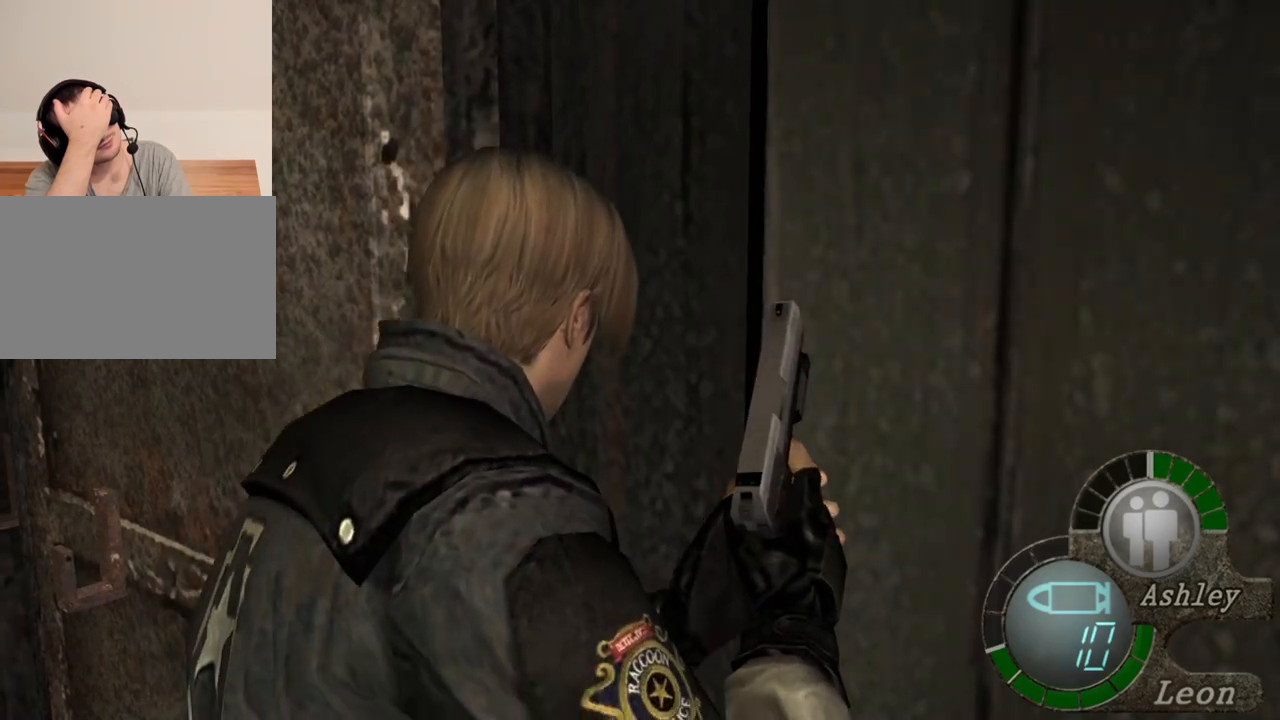
{"keys": ["e", "shift", "w"], "mouse": [], "events": [[17, "e", "up"], [50, "e", "down"], [417, "e", "up"], [450, "e", "down"]]}
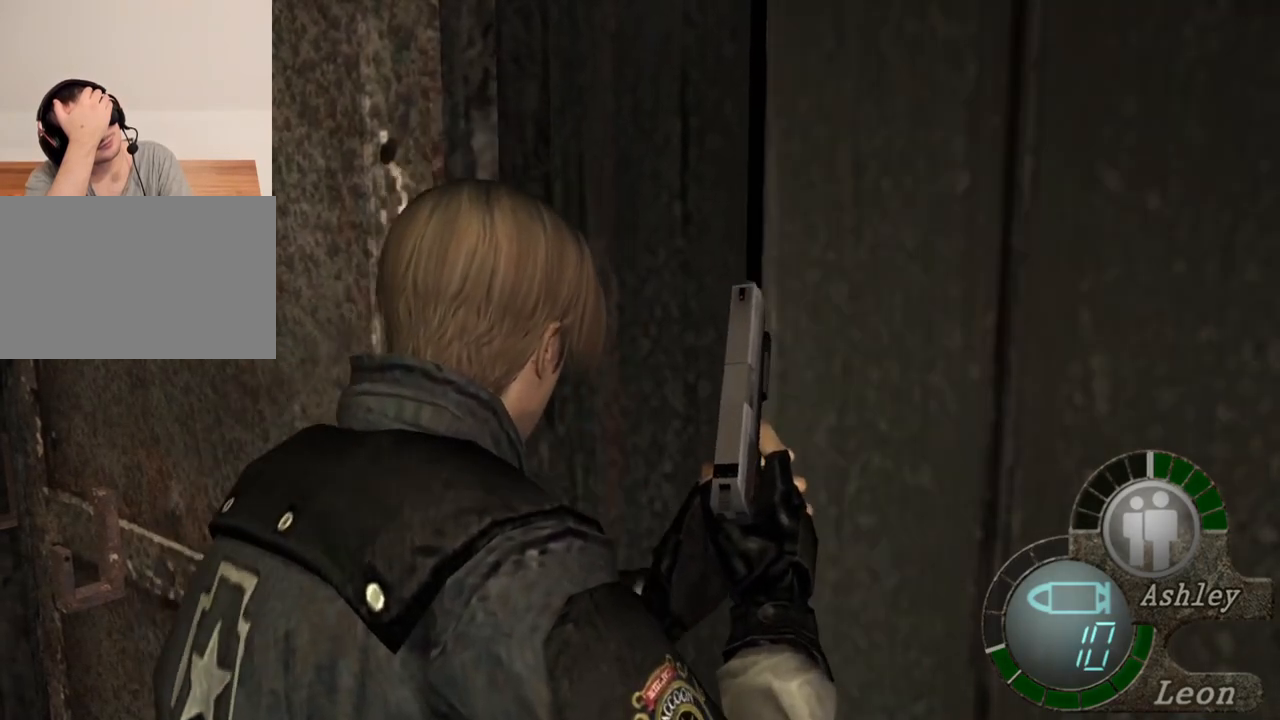
{"keys": ["e", "shift", "w"], "mouse": [], "events": [[83, "e", "up"], [117, "e", "down"], [217, "e", "up"], [283, "e", "down"], [350, "e", "up"], [417, "e", "down"]]}
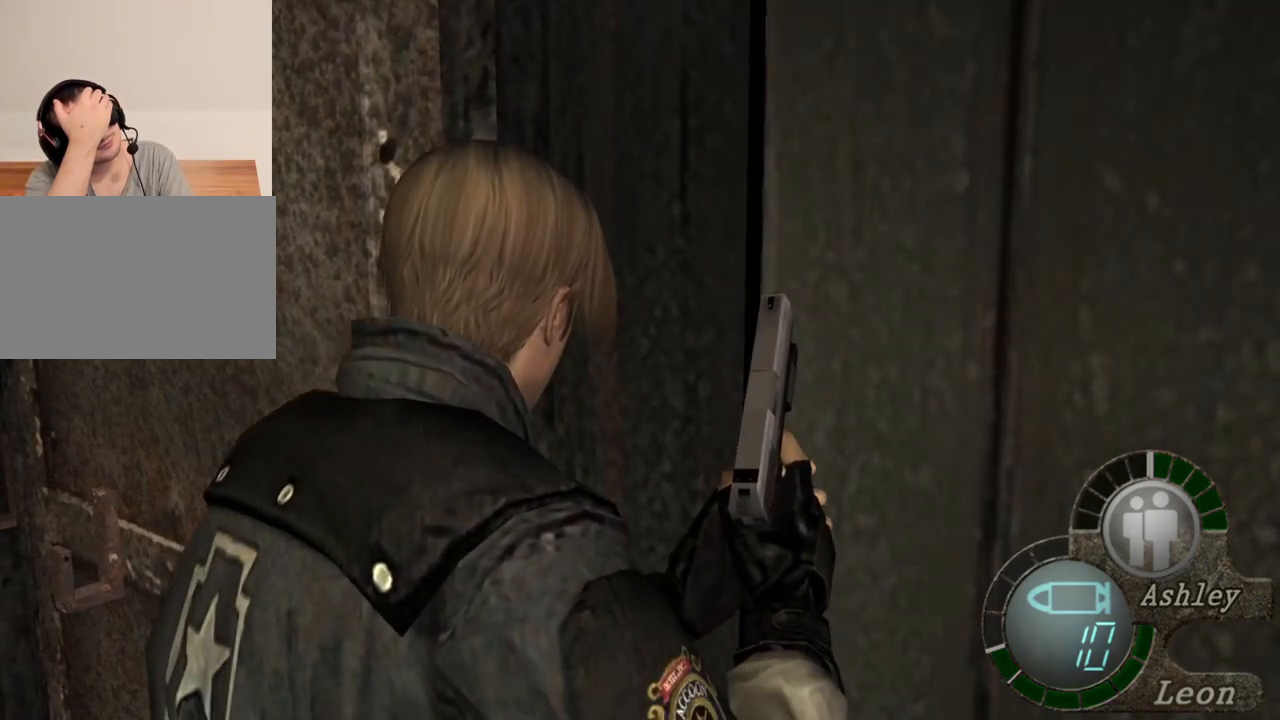
{"keys": ["e", "shift", "w"], "mouse": [], "events": [[17, "e", "up"], [50, "e", "down"], [150, "e", "up"], [217, "e", "down"], [283, "e", "up"], [350, "e", "down"], [417, "e", "up"], [483, "e", "down"]]}
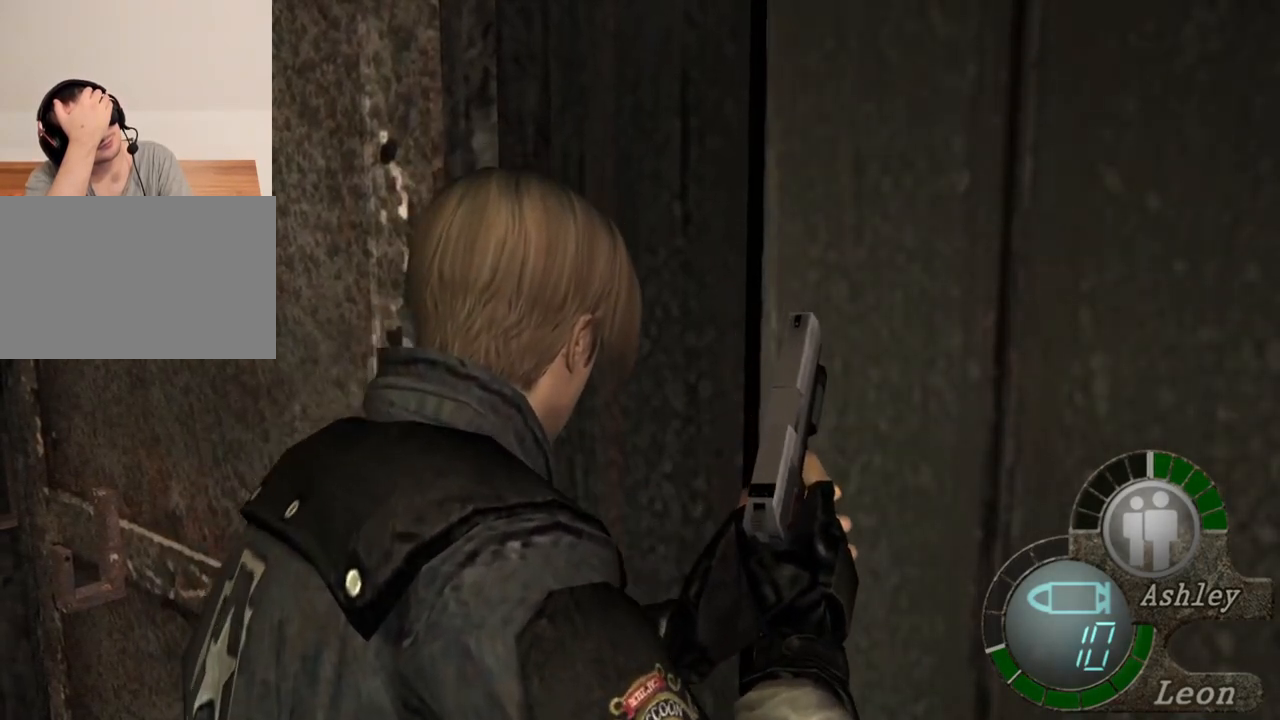
{"keys": ["w"], "mouse": [], "events": [[50, "e", "up"], [117, "e", "down"], [217, "e", "up"], [250, "e", "down"], [350, "e", "up"], [383, "e", "down"], [483, "e", "up"], [483, "shift", "up"]]}